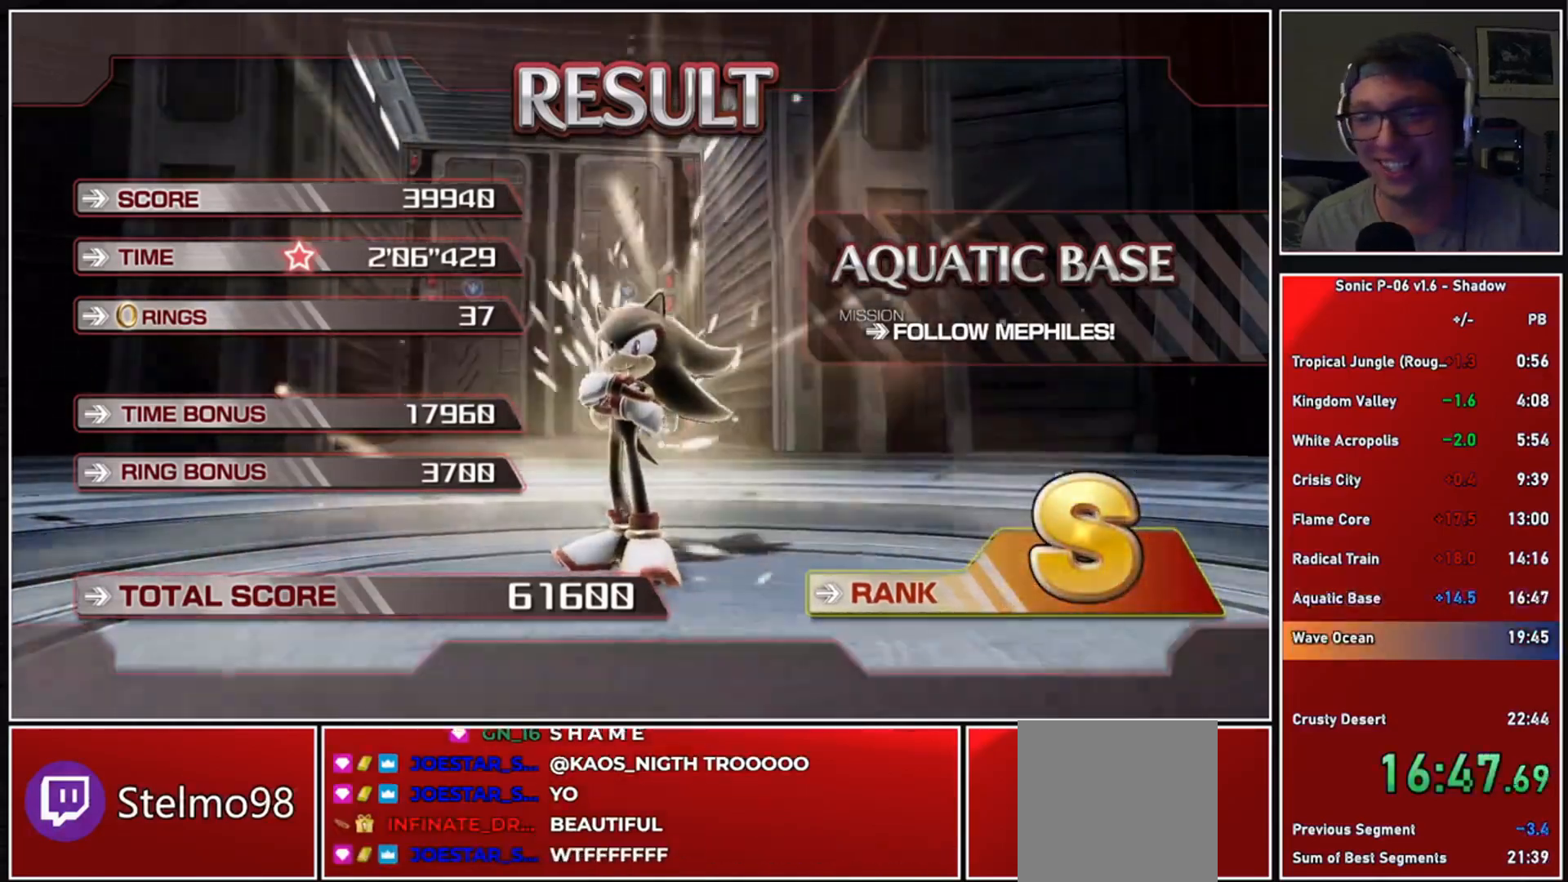
Gameplay with a controller (Xbox layout); each line is a JSON object with the inputs held at the frame after it. "events" lists button and stick changes between this image and that frame as [ms after this image, input, new state], when the widget could be followed in between.
{"buttons": [], "left_stick": "center", "right_stick": "center", "events": []}
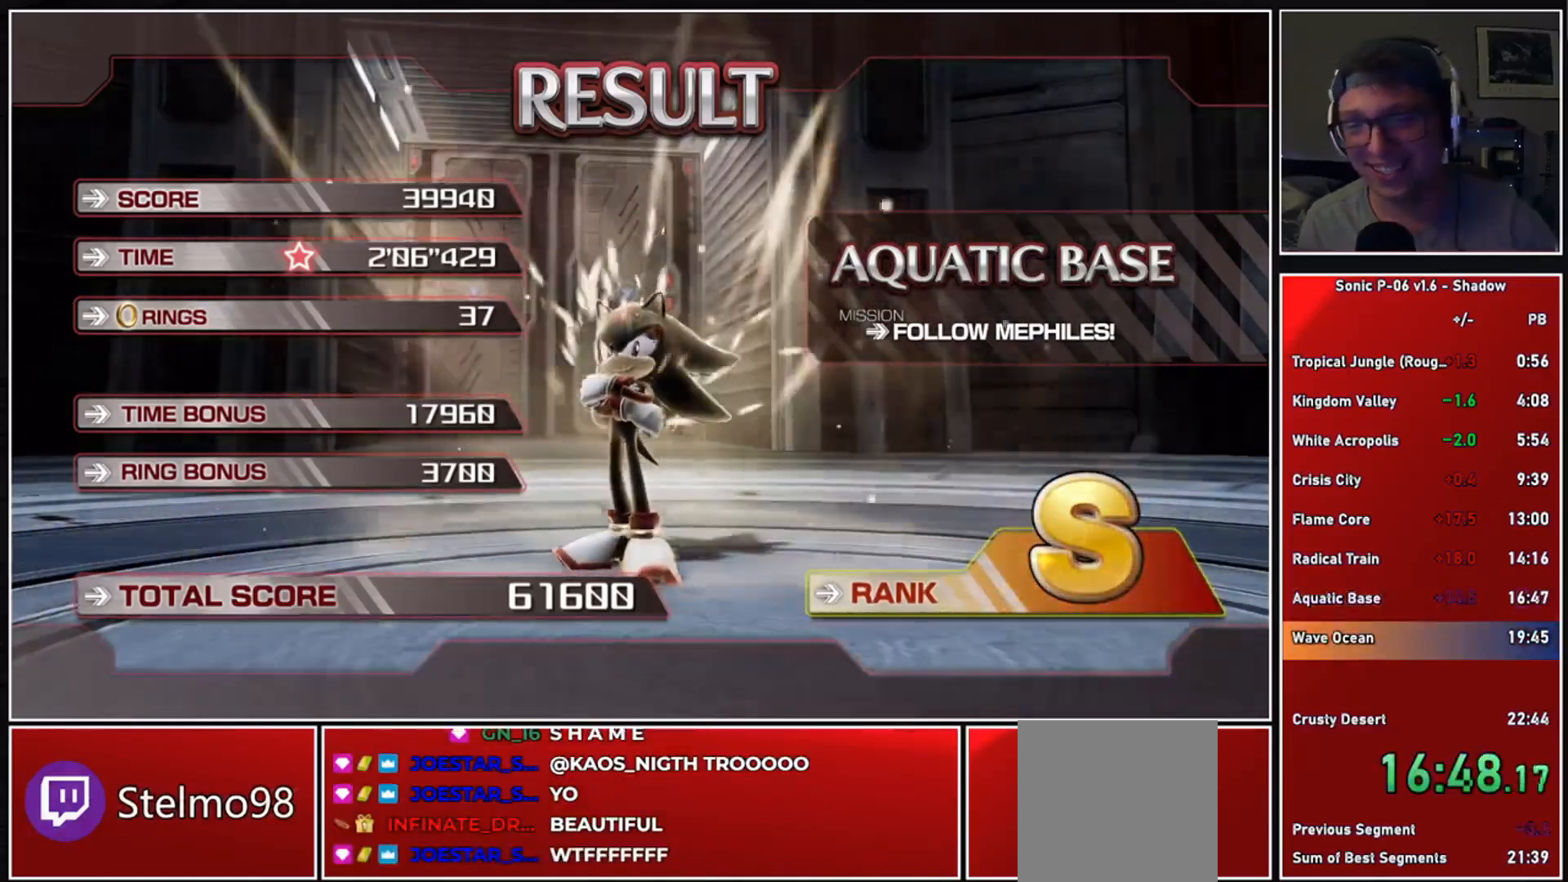
{"buttons": [], "left_stick": "center", "right_stick": "center", "events": []}
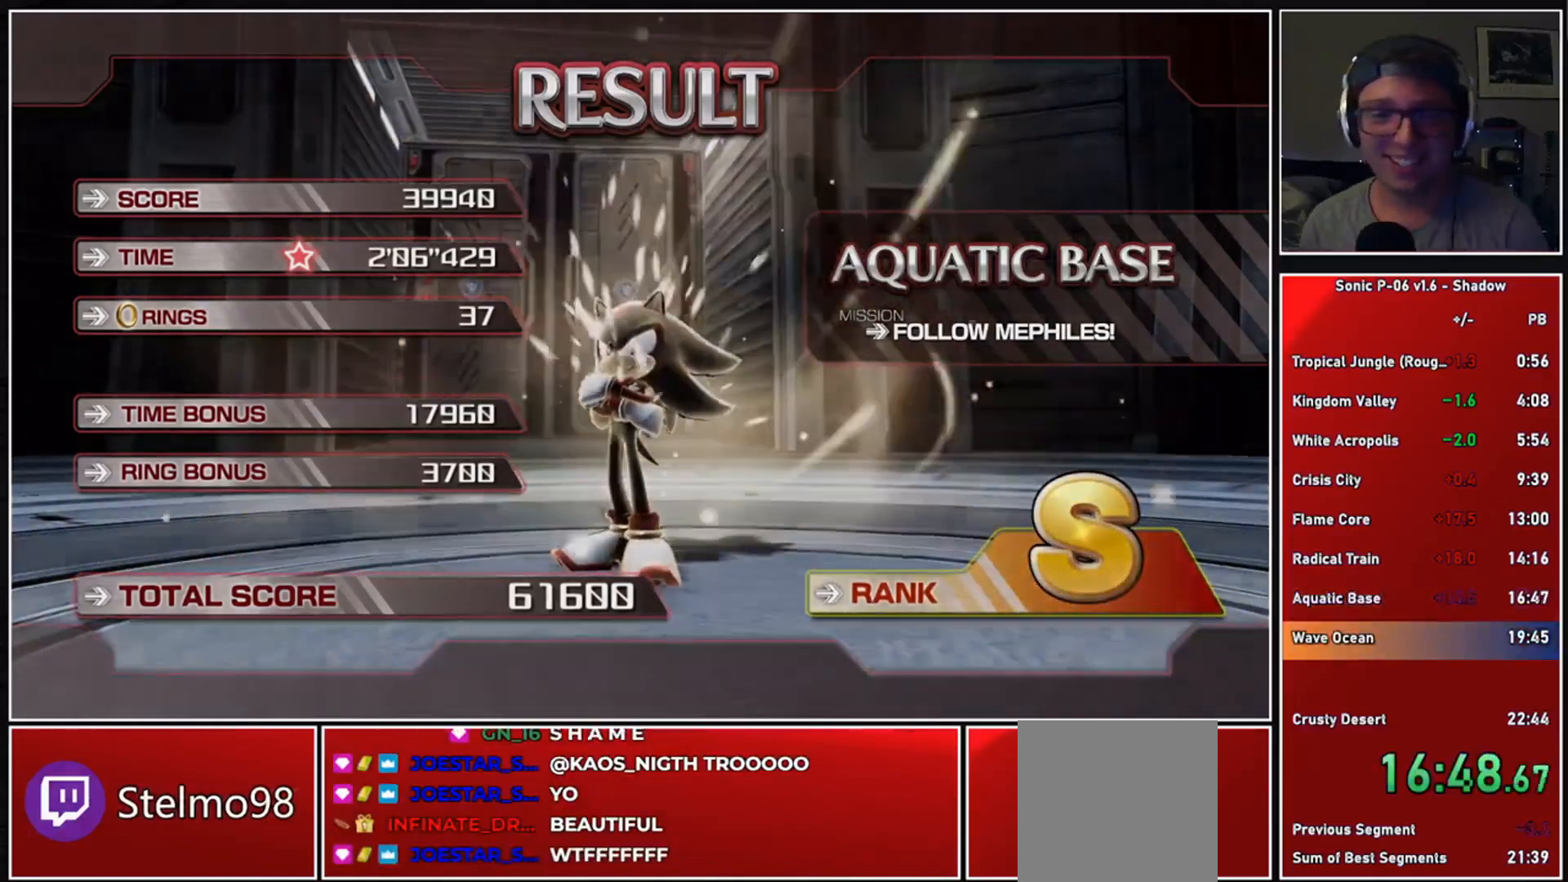
{"buttons": [], "left_stick": "center", "right_stick": "center", "events": []}
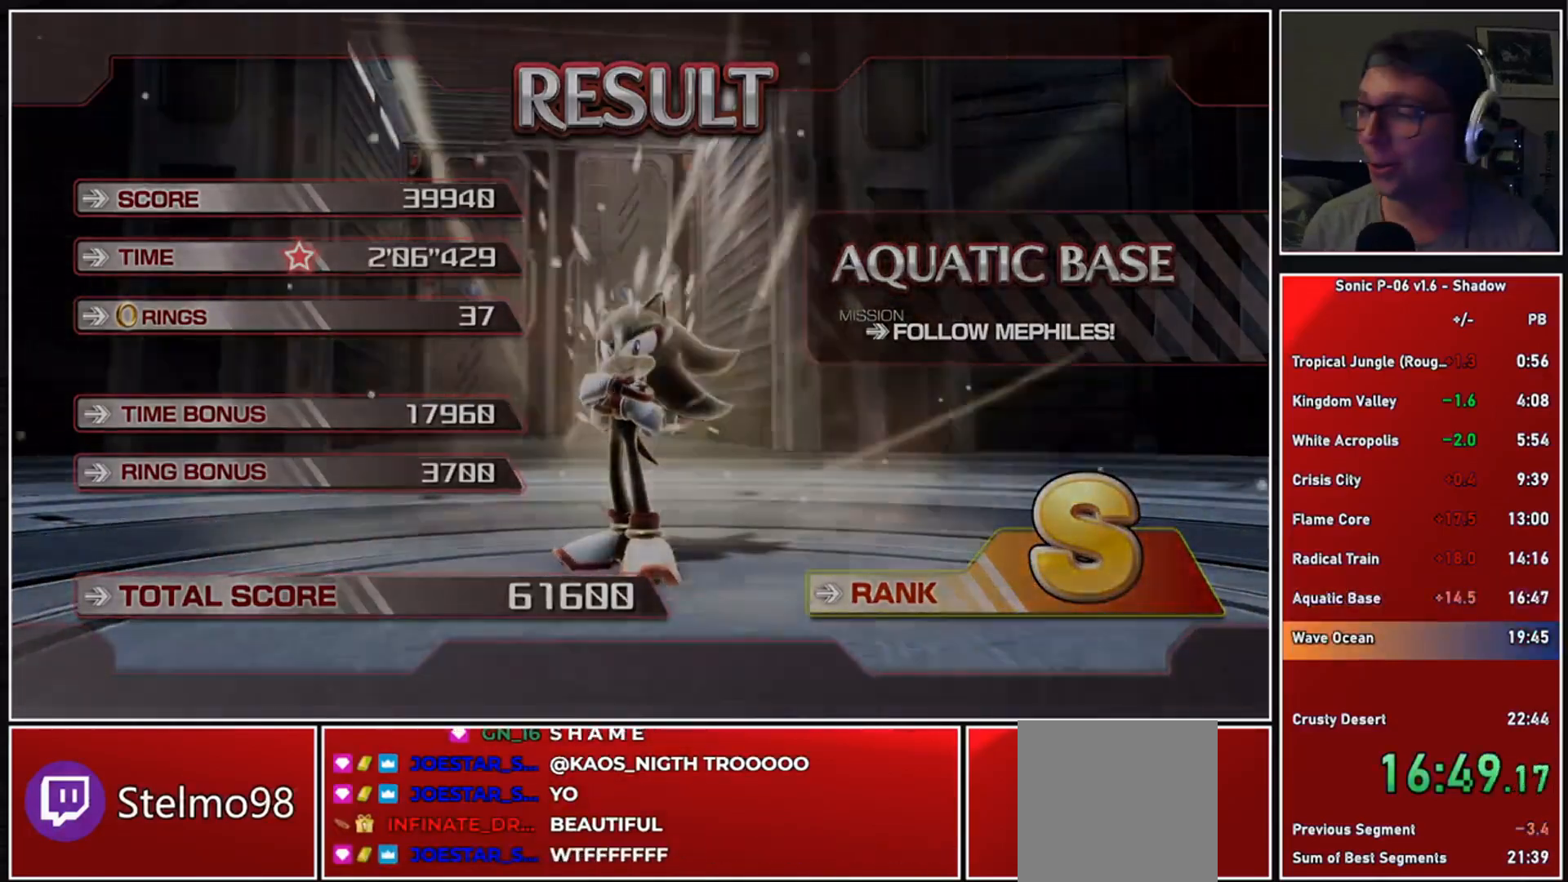
{"buttons": [], "left_stick": "center", "right_stick": "center", "events": []}
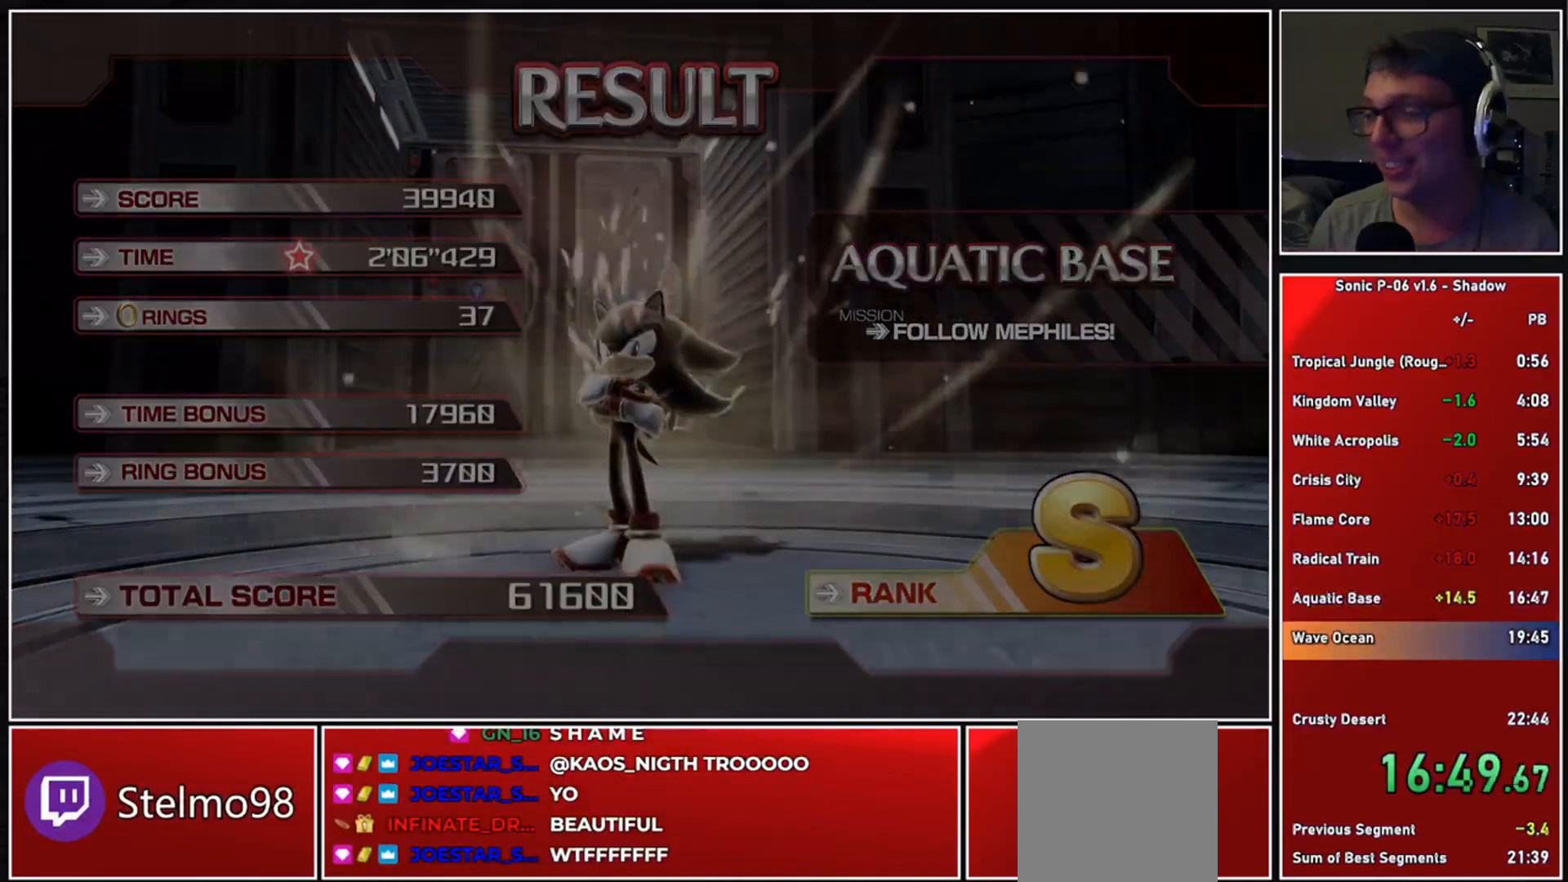
{"buttons": [], "left_stick": "up", "right_stick": "center", "events": [[500, "left_stick", "up"]]}
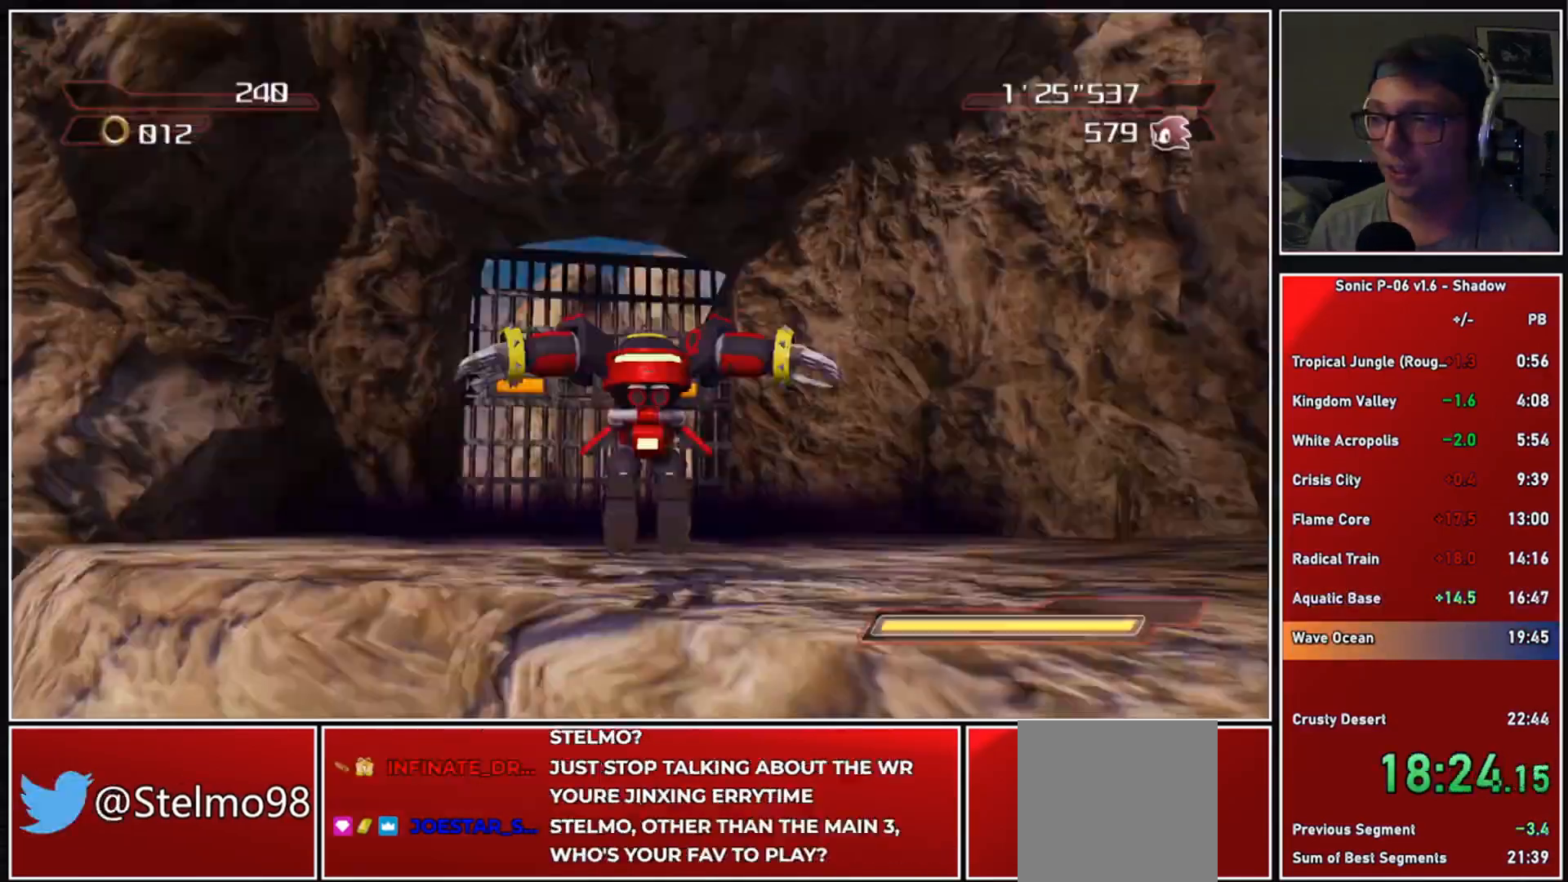
{"buttons": [], "left_stick": "up", "right_stick": "center", "events": []}
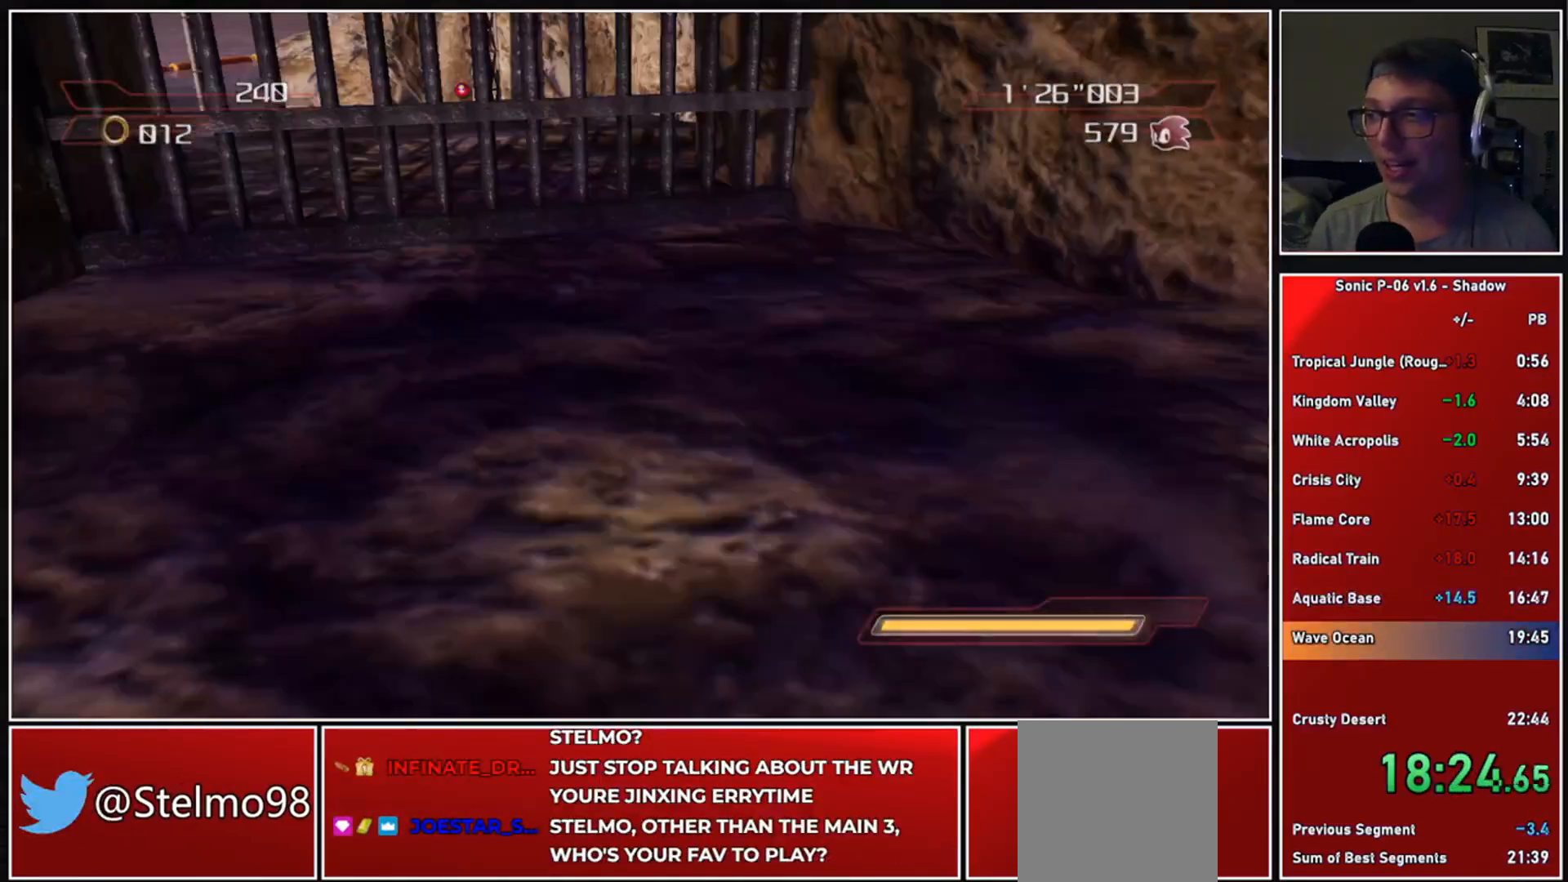
{"buttons": [], "left_stick": "center", "right_stick": "center", "events": [[183, "left_stick", "center"]]}